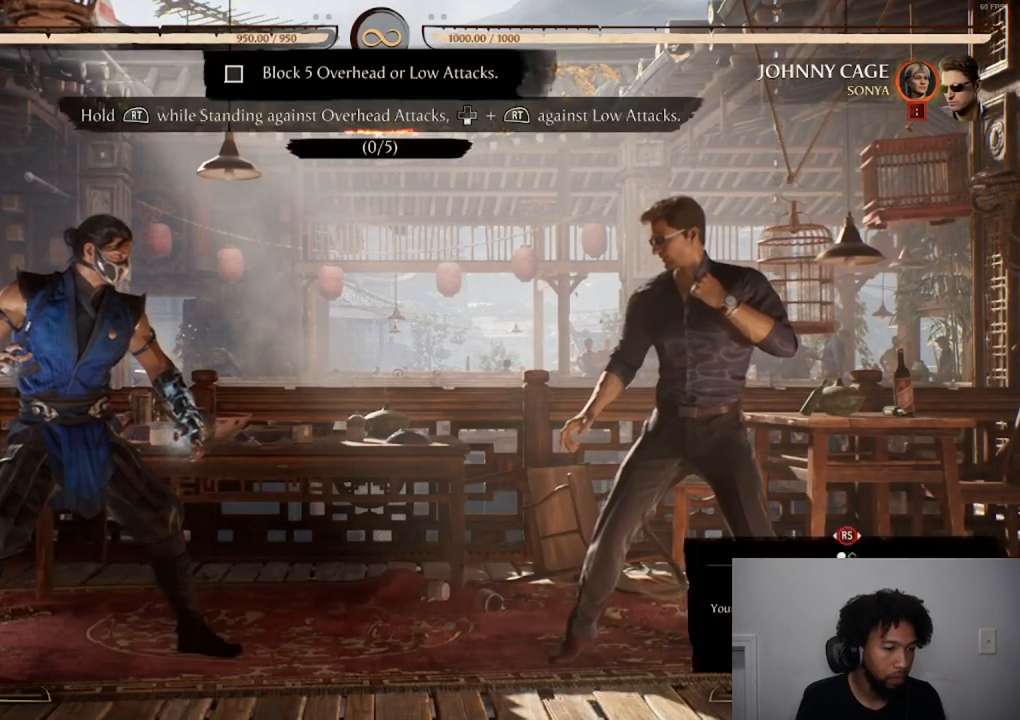
Gameplay with a controller (Xbox layout); each line is a JSON object with the inputs held at the frame after it. "events" lists button and stick changes between this image and that frame as [ms after this image, input, new state], when the widget could be followed in between. Not read: L3 R3 left_stick right_stick.
{"buttons": [], "events": []}
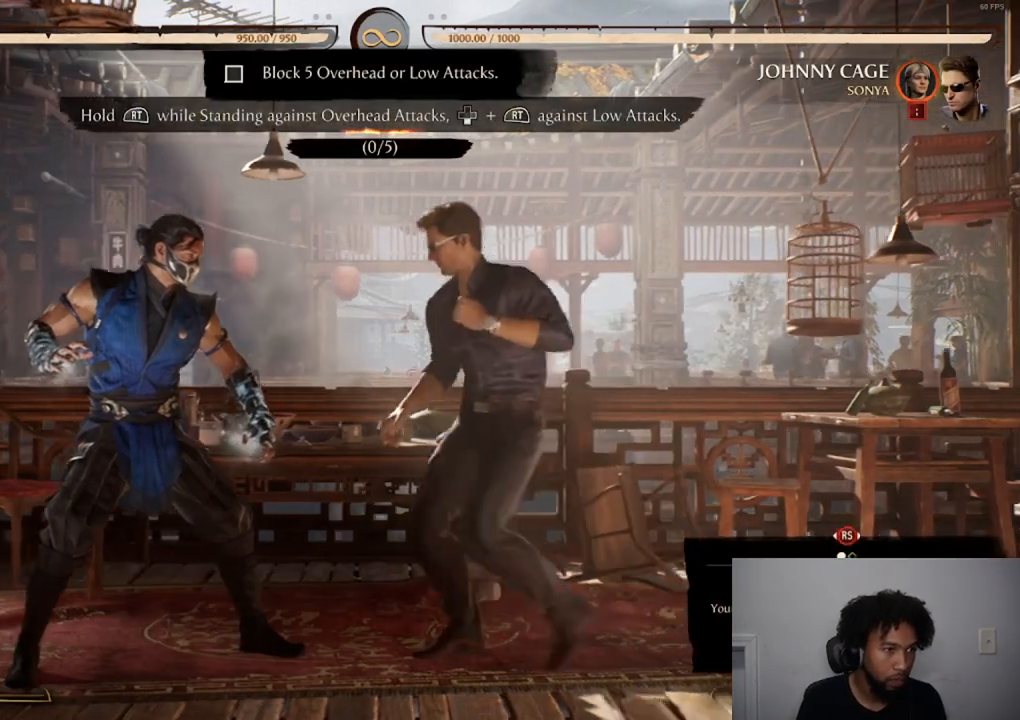
{"buttons": ["R1", "R2", "DPAD_DOWN"], "events": [[33, "DPAD_DOWN", "down"], [183, "R2", "down"], [217, "R1", "down"]]}
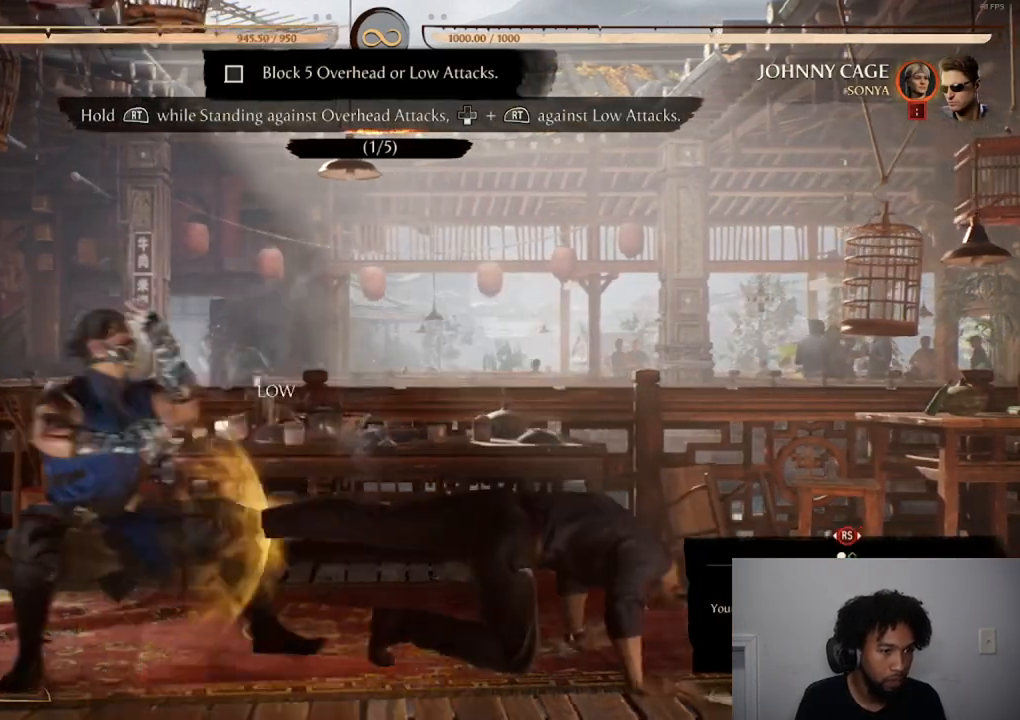
{"buttons": [], "events": [[100, "R1", "up"], [184, "R1", "down"], [334, "R1", "up"], [367, "DPAD_DOWN", "up"], [367, "R2", "up"]]}
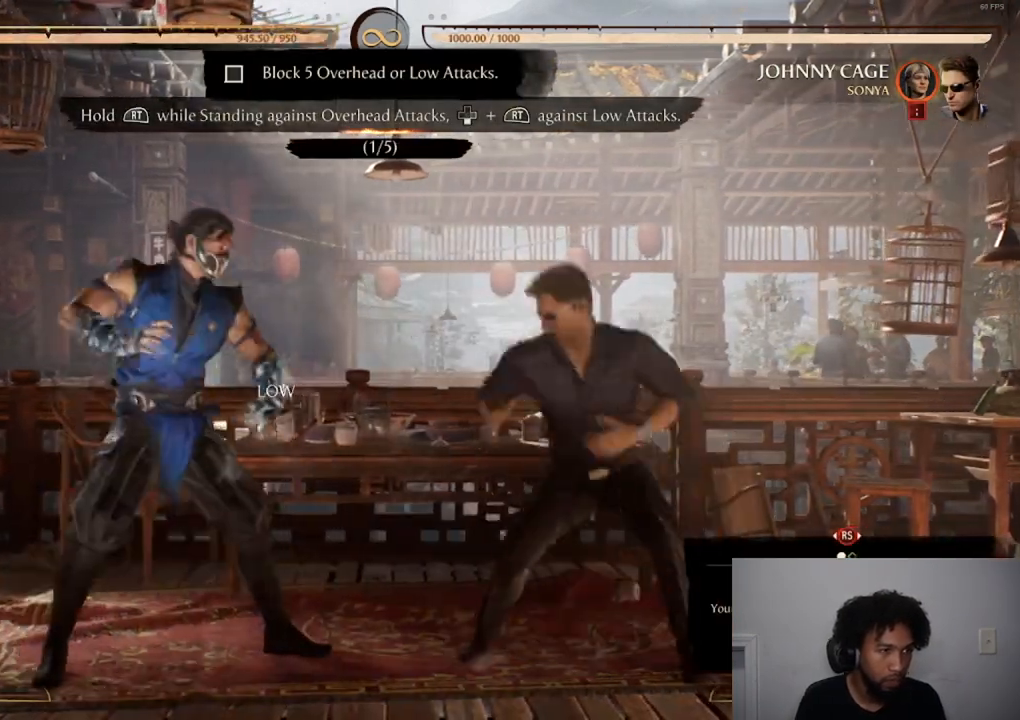
{"buttons": ["DPAD_RIGHT"], "events": [[16, "DPAD_RIGHT", "down"], [150, "DPAD_RIGHT", "up"], [183, "DPAD_LEFT", "down"], [383, "DPAD_LEFT", "up"], [417, "DPAD_RIGHT", "down"]]}
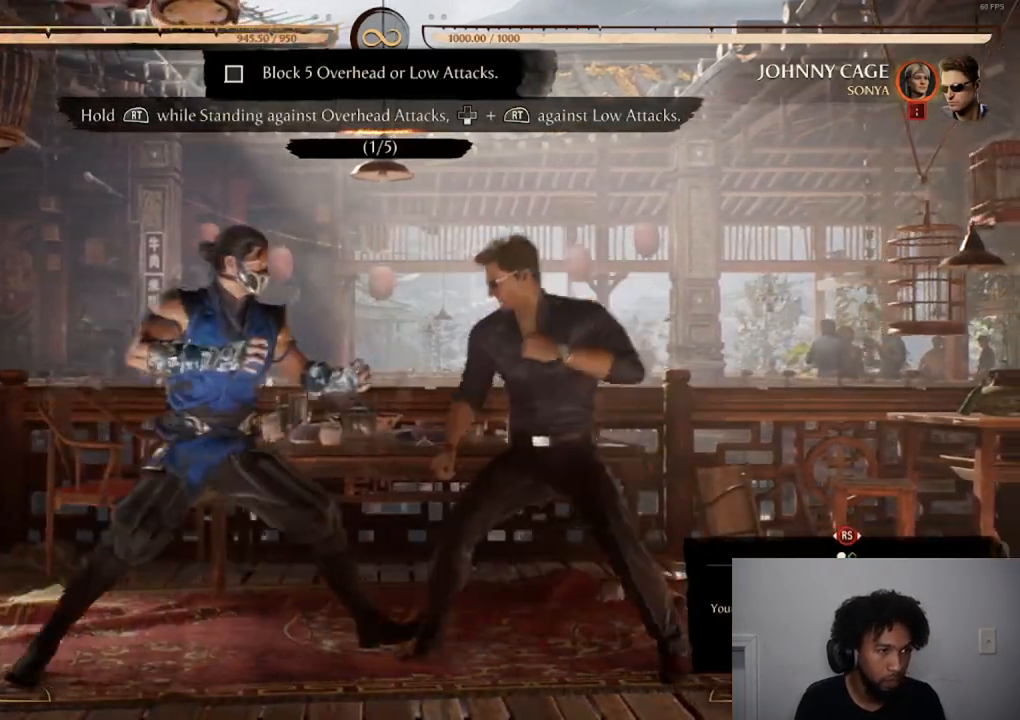
{"buttons": ["R2", "DPAD_DOWN"], "events": [[50, "DPAD_RIGHT", "up"], [100, "DPAD_LEFT", "down"], [300, "DPAD_LEFT", "up"], [367, "R2", "down"], [401, "R1", "down"], [451, "R1", "up"], [484, "DPAD_DOWN", "down"]]}
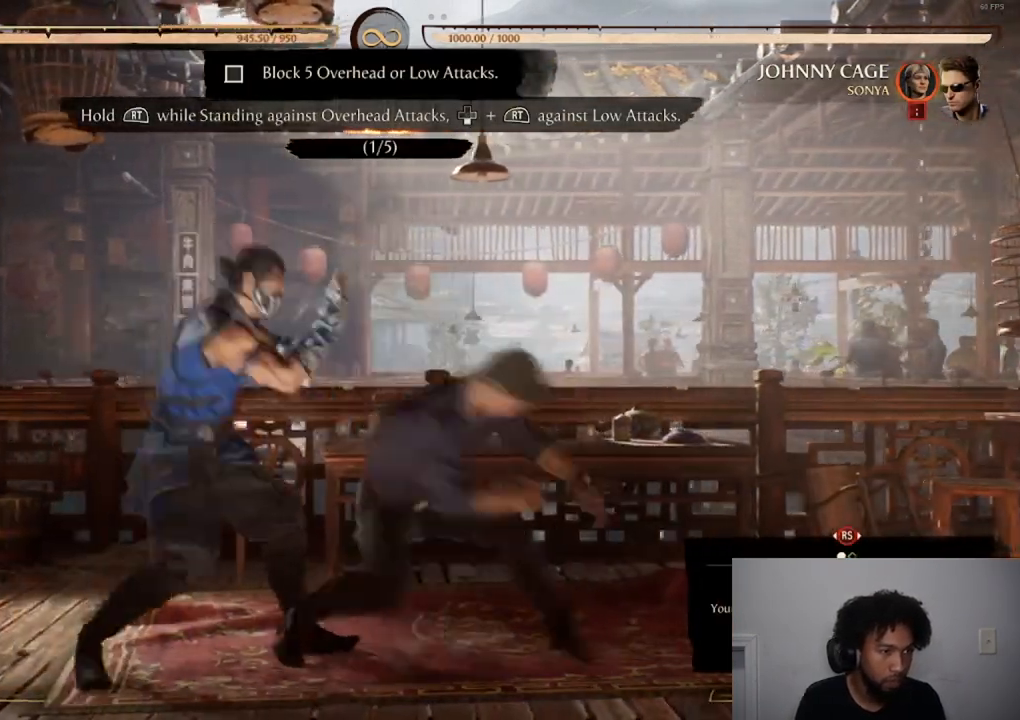
{"buttons": ["R1", "R2", "DPAD_DOWN"], "events": [[66, "R1", "down"], [283, "R1", "up"], [450, "R1", "down"]]}
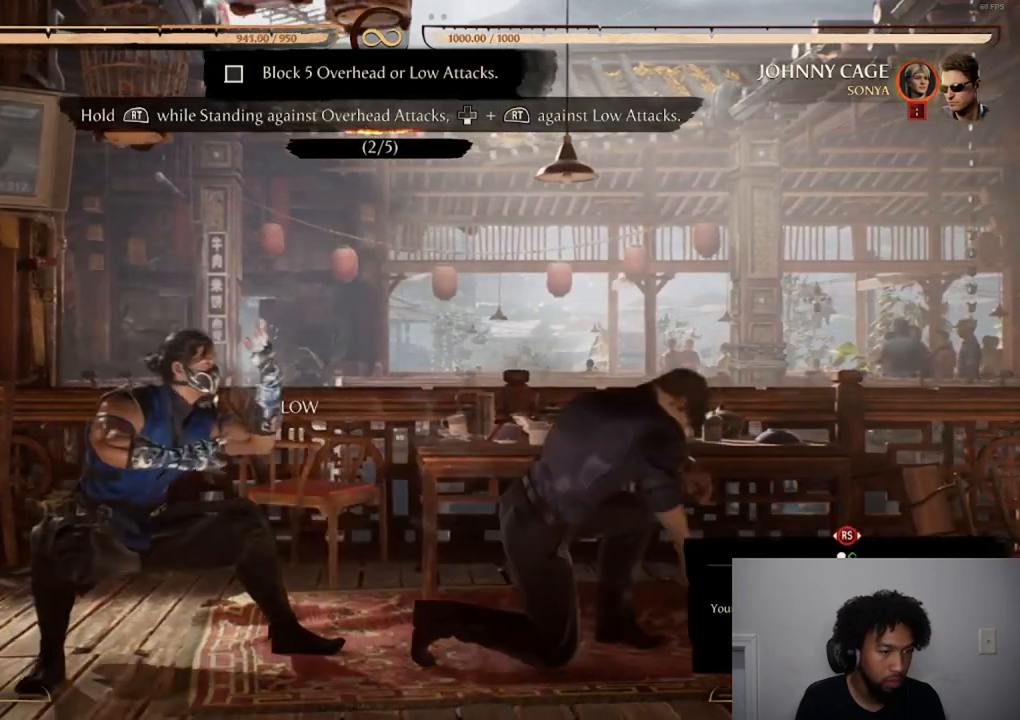
{"buttons": ["DPAD_LEFT"], "events": [[17, "R1", "up"], [34, "DPAD_DOWN", "up"], [50, "R2", "up"], [167, "DPAD_RIGHT", "down"], [300, "DPAD_RIGHT", "up"], [351, "DPAD_LEFT", "down"]]}
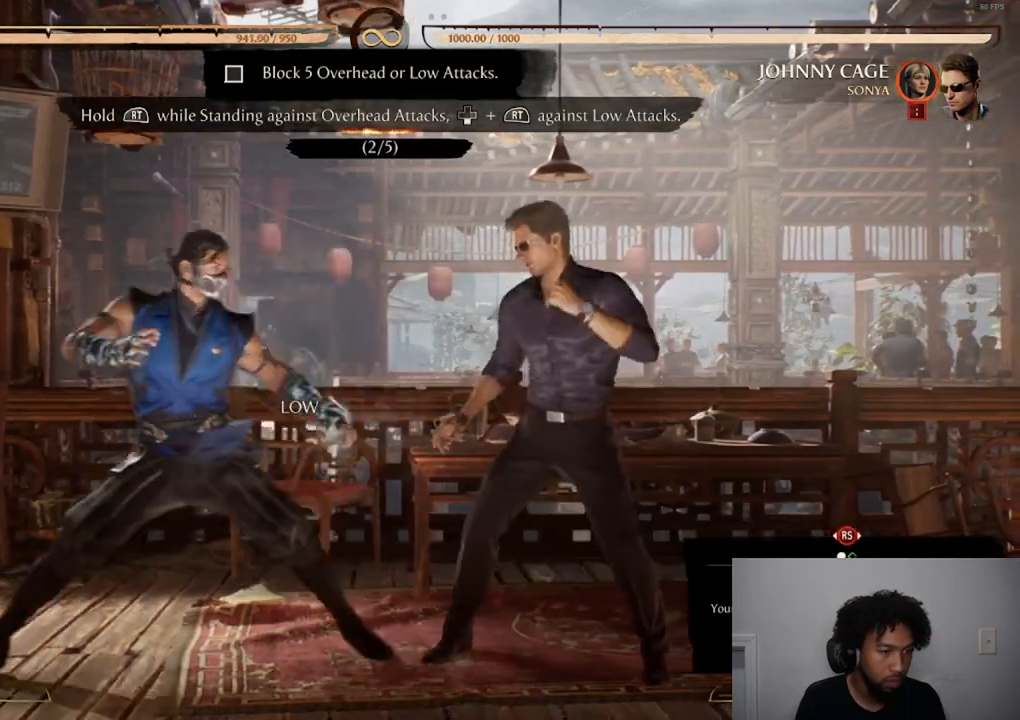
{"buttons": [], "events": [[83, "DPAD_LEFT", "up"], [150, "DPAD_RIGHT", "down"], [283, "DPAD_RIGHT", "up"]]}
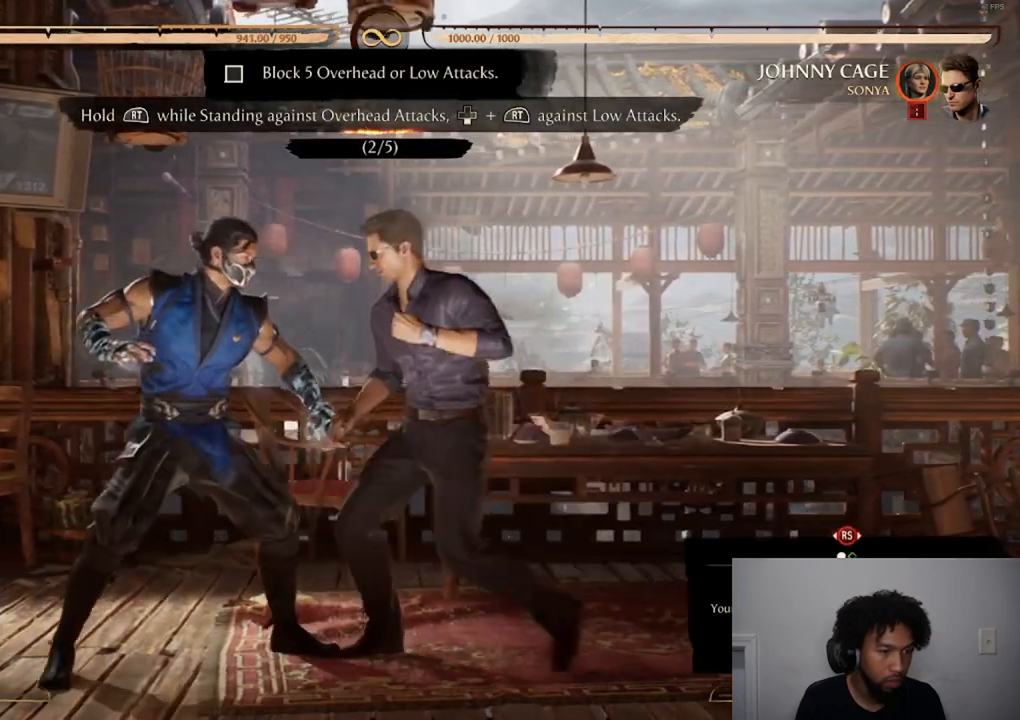
{"buttons": ["R2", "DPAD_DOWN"], "events": [[250, "R2", "down"], [451, "DPAD_DOWN", "down"]]}
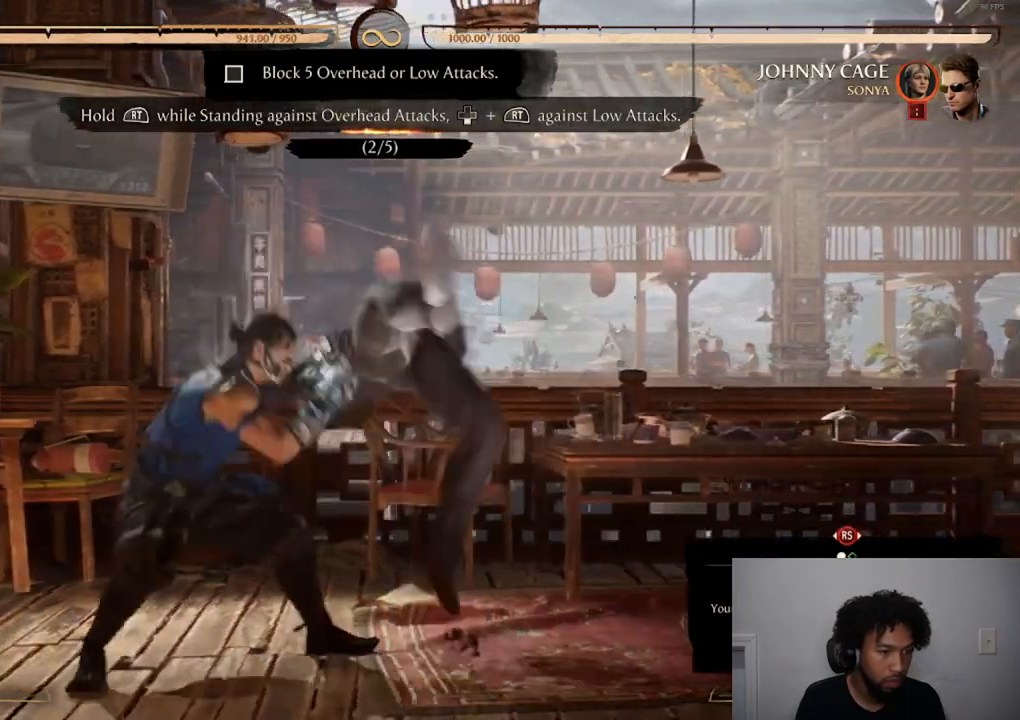
{"buttons": ["R2"], "events": [[333, "DPAD_DOWN", "up"]]}
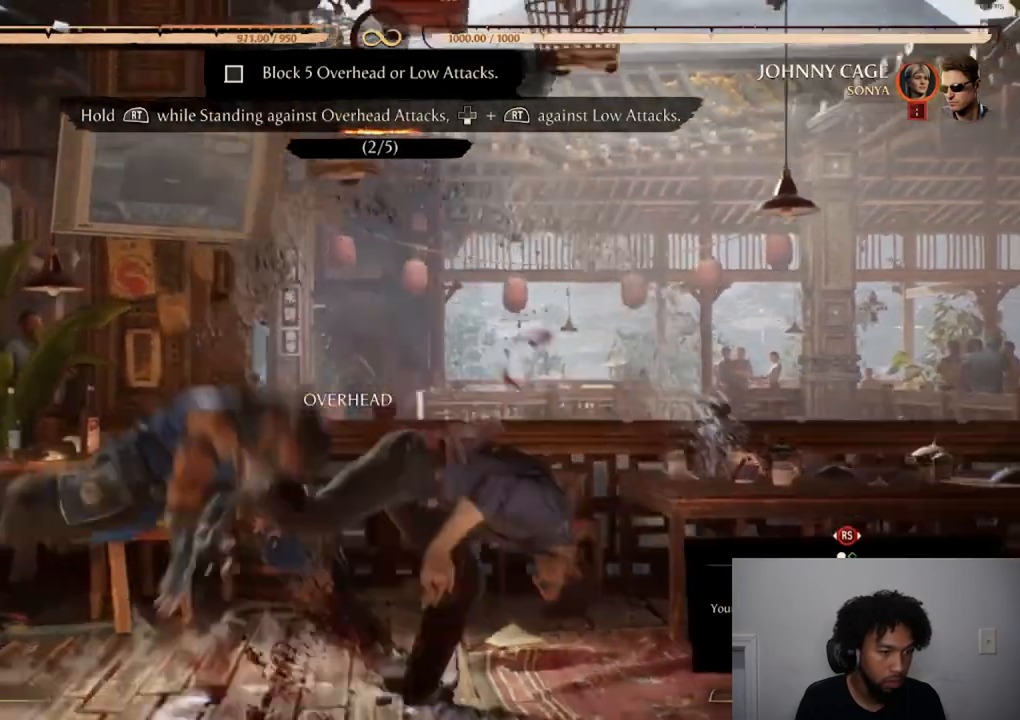
{"buttons": [], "events": [[117, "R1", "down"], [250, "R1", "up"], [317, "R1", "down"], [417, "R1", "up"], [467, "R2", "up"]]}
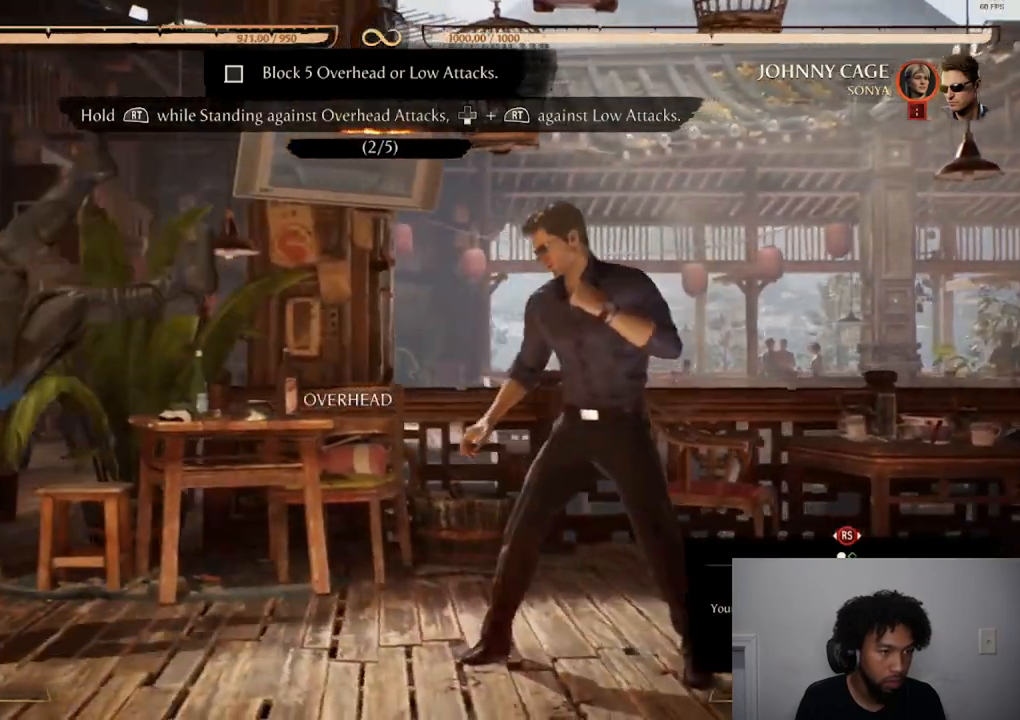
{"buttons": [], "events": [[66, "A", "down"], [167, "A", "up"], [250, "A", "down"], [333, "A", "up"]]}
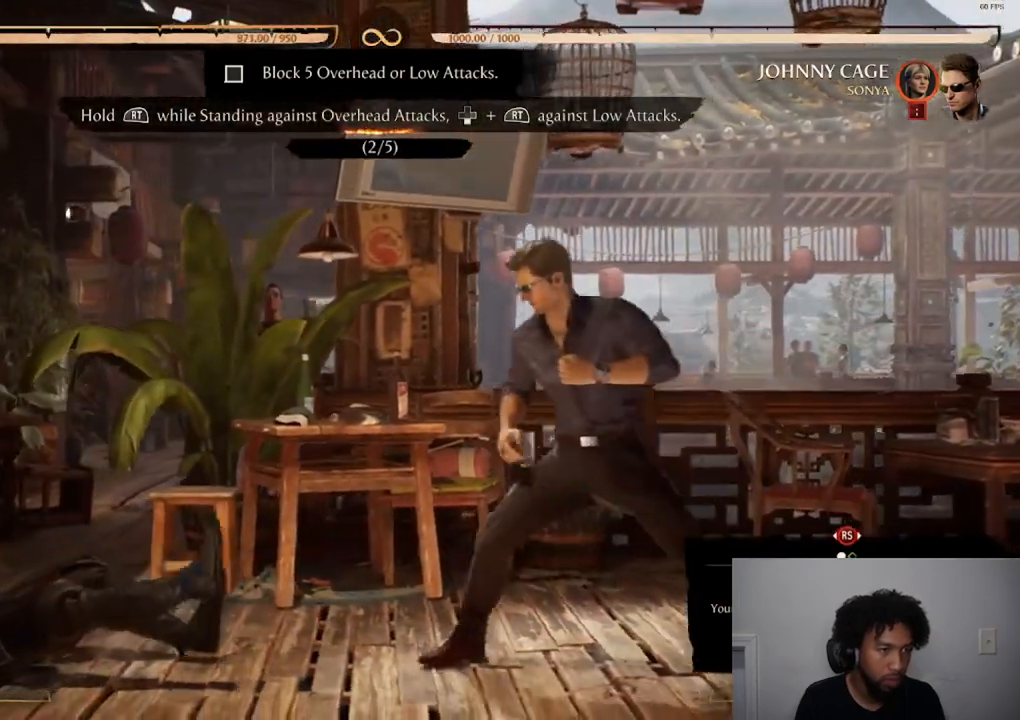
{"buttons": ["DPAD_RIGHT"], "events": [[367, "DPAD_RIGHT", "down"]]}
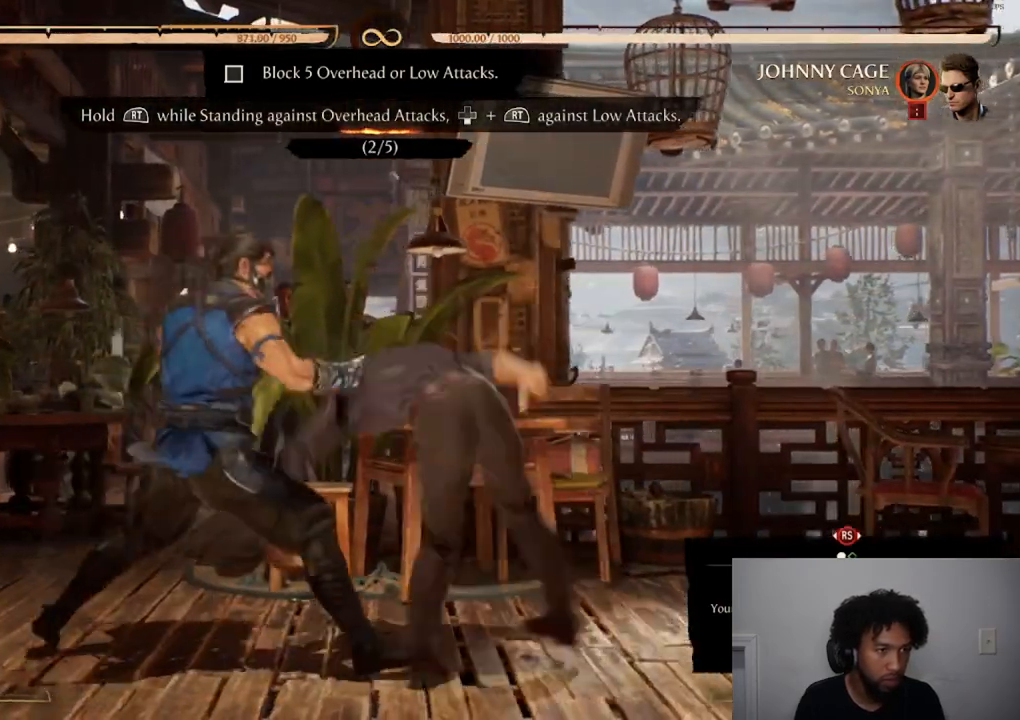
{"buttons": ["R2"], "events": [[50, "DPAD_RIGHT", "up"], [50, "R2", "down"]]}
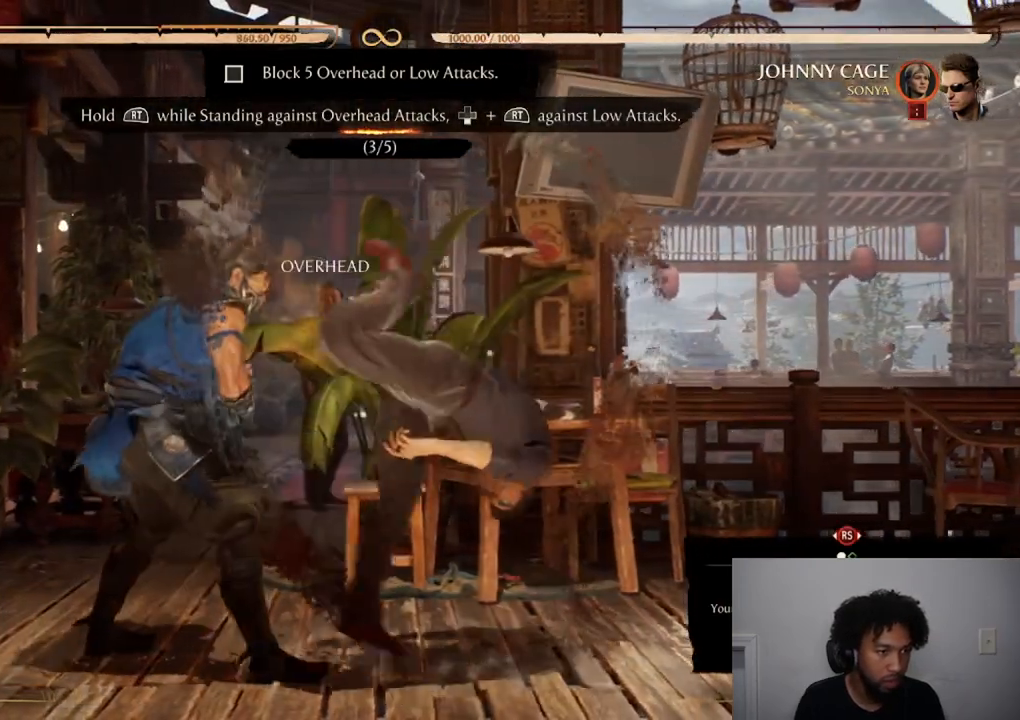
{"buttons": ["DPAD_RIGHT"], "events": [[134, "R2", "up"], [401, "DPAD_RIGHT", "down"]]}
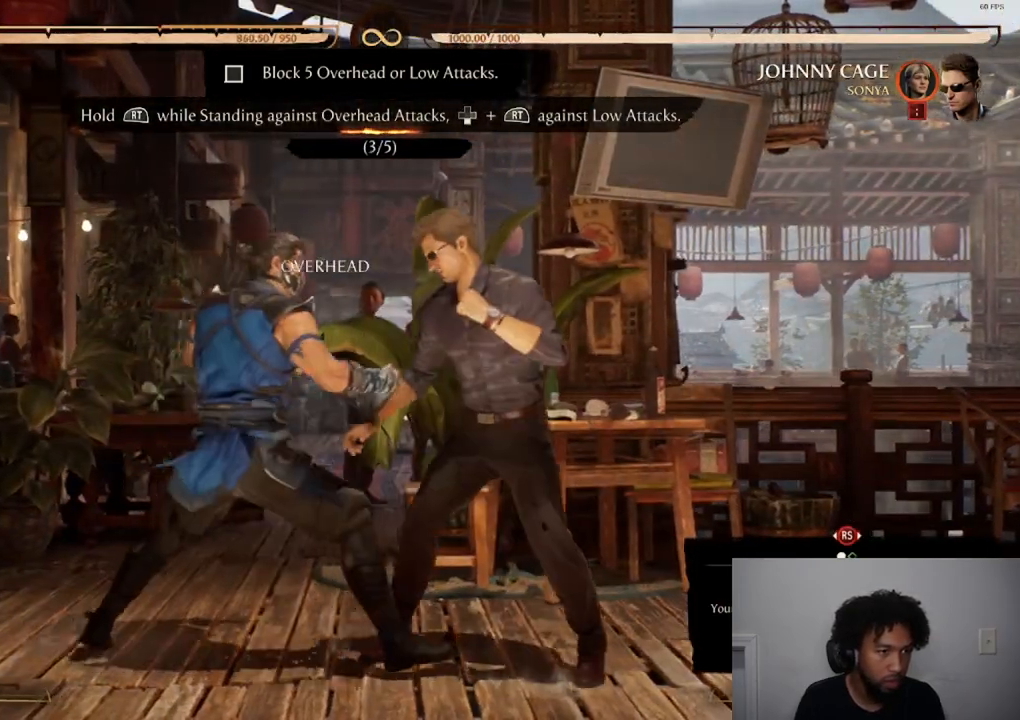
{"buttons": [], "events": [[33, "DPAD_RIGHT", "up"], [133, "DPAD_DOWN", "down"], [283, "DPAD_DOWN", "up"], [333, "DPAD_DOWN", "down"], [500, "DPAD_DOWN", "up"]]}